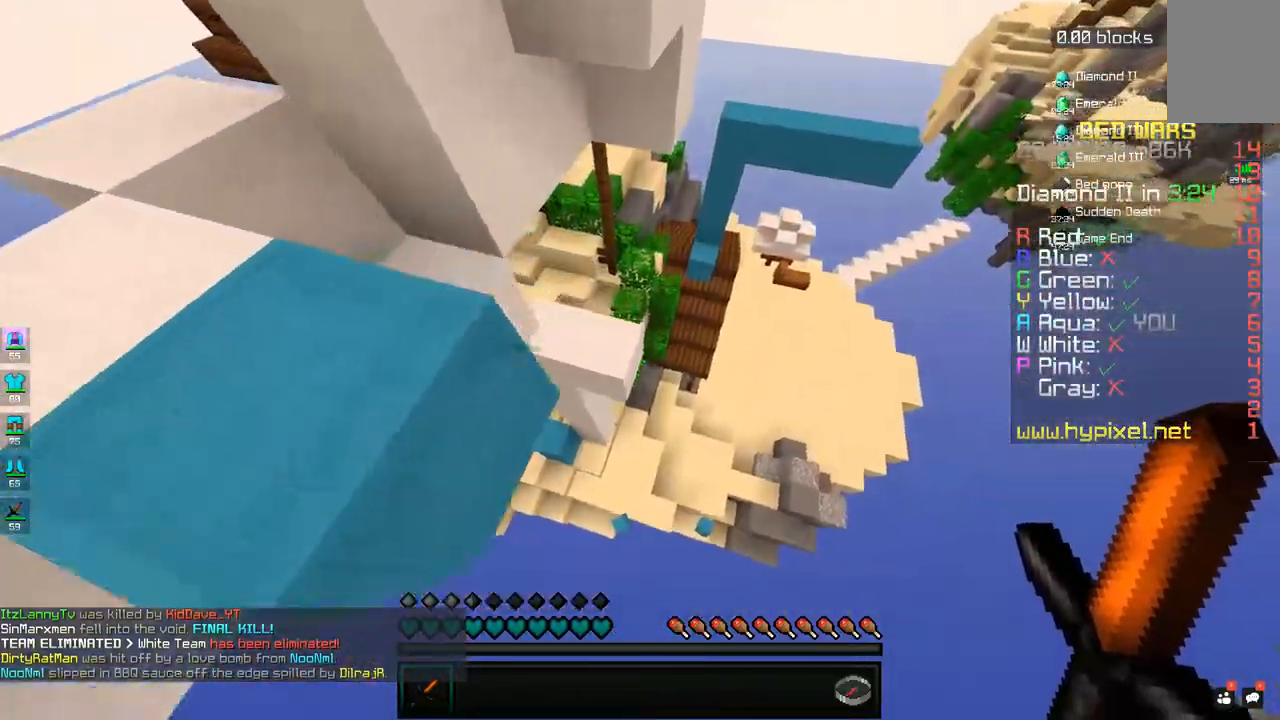
Gameplay with keyboard and mouse; each line is a JSON object with the keys and mouse buttons held at the frame after it. "events" lists presses ("down") and releases ("up") of "a", "d", "s", "space", "w", "mouse_left" and "mouse_right" between this image and that frame as [ms after this image, input, new state], when the widget could be followed in between. "mouse_left", "mouse_right" = the "left", "right" buttons of the "mouse" list. No other keys are recorded. Fast repeated clicks can show as one long hold. Mouse movement is not recorded.
{"keys": ["w"], "mouse": [], "events": [[183, "a", "down"], [433, "a", "up"]]}
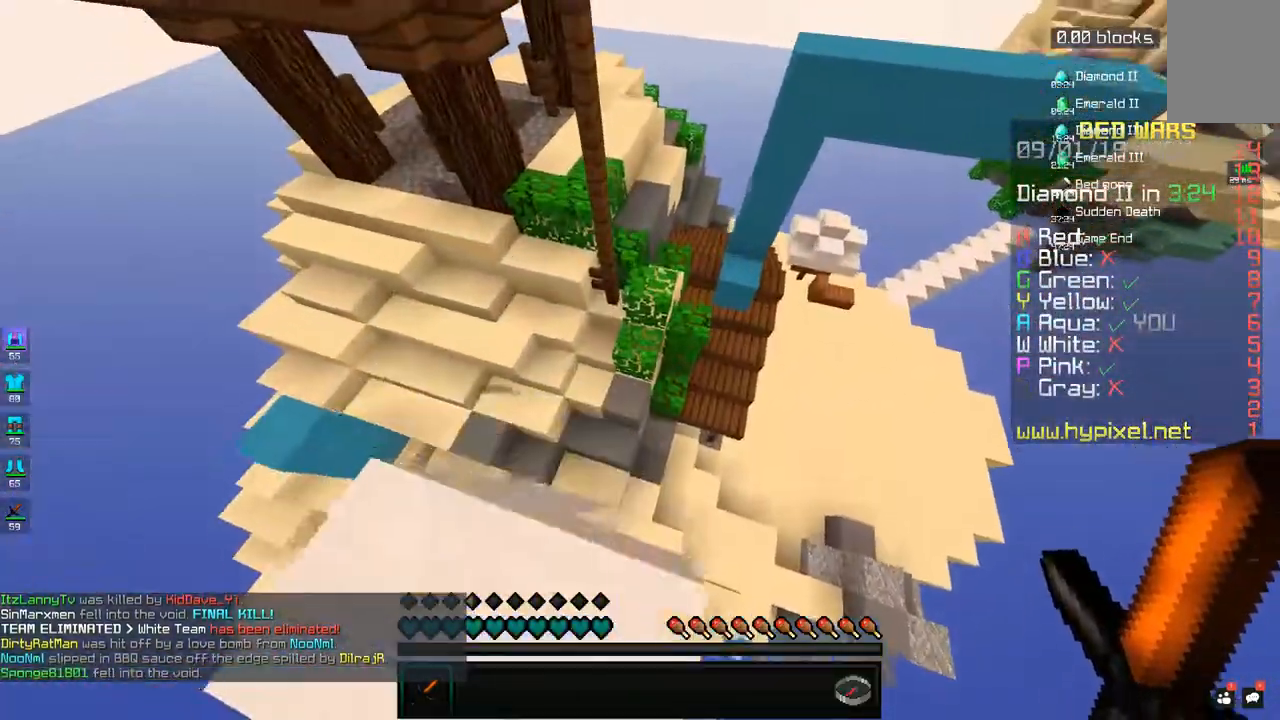
{"keys": ["d", "w"], "mouse": [], "events": [[133, "d", "down"]]}
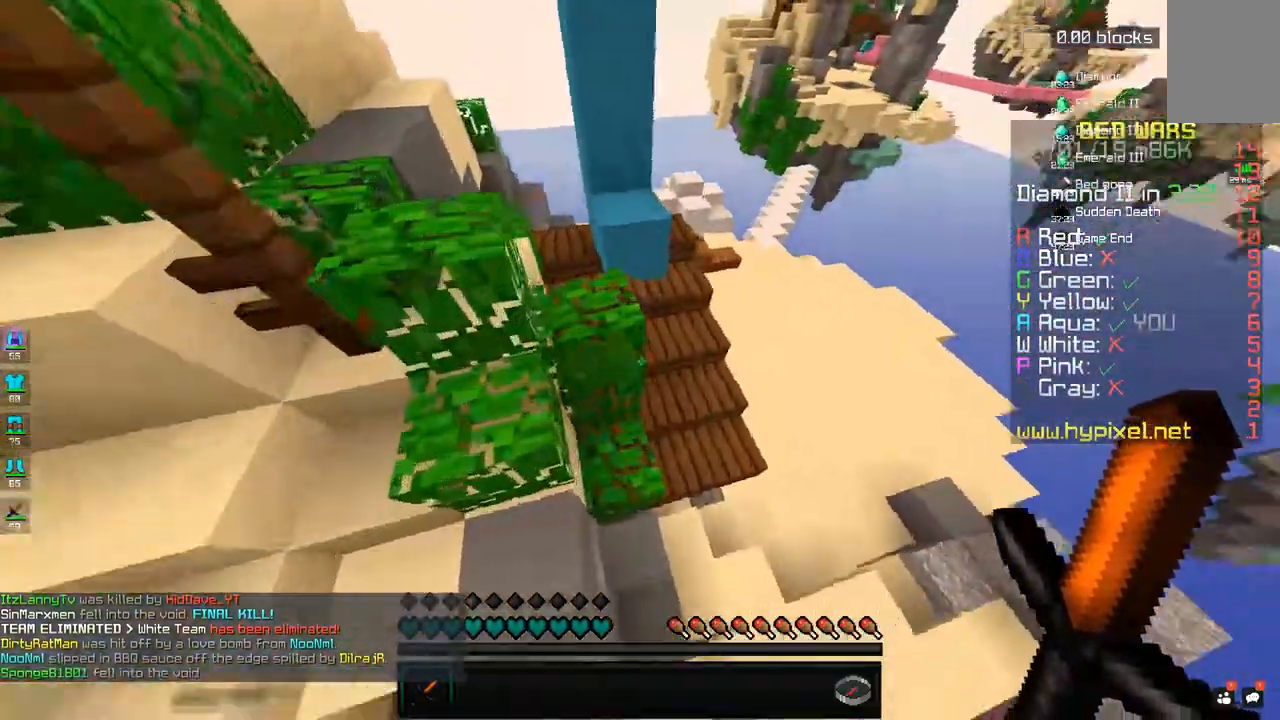
{"keys": ["d", "w"], "mouse": [], "events": []}
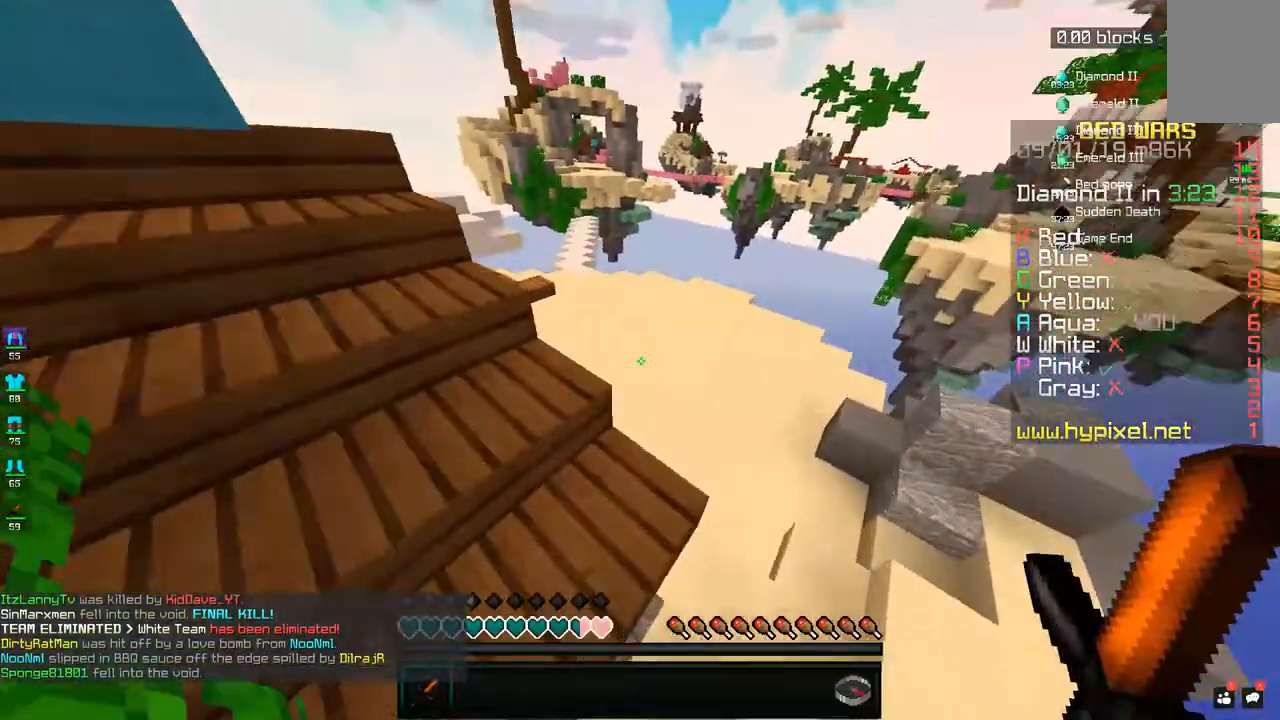
{"keys": ["d", "w"], "mouse": [], "events": [[50, "d", "up"], [150, "d", "down"], [150, "space", "down"], [383, "space", "up"]]}
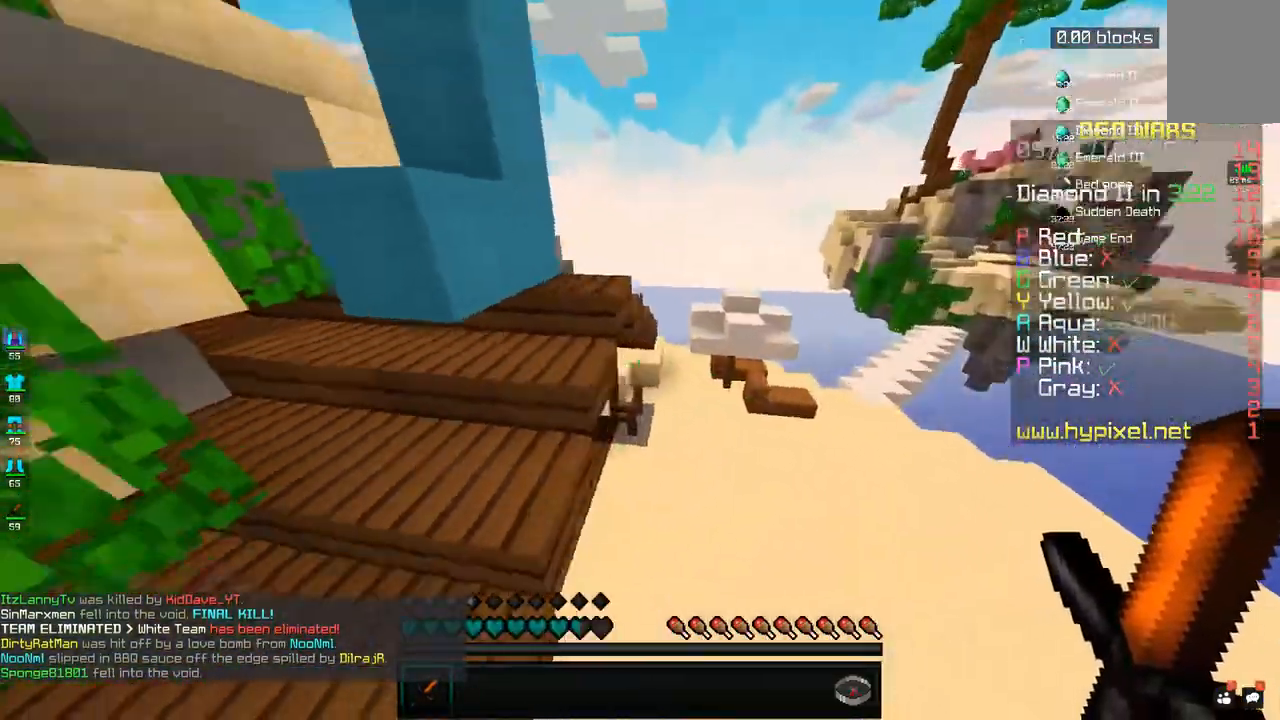
{"keys": ["d", "w"], "mouse": [], "events": [[200, "d", "up"], [383, "d", "down"]]}
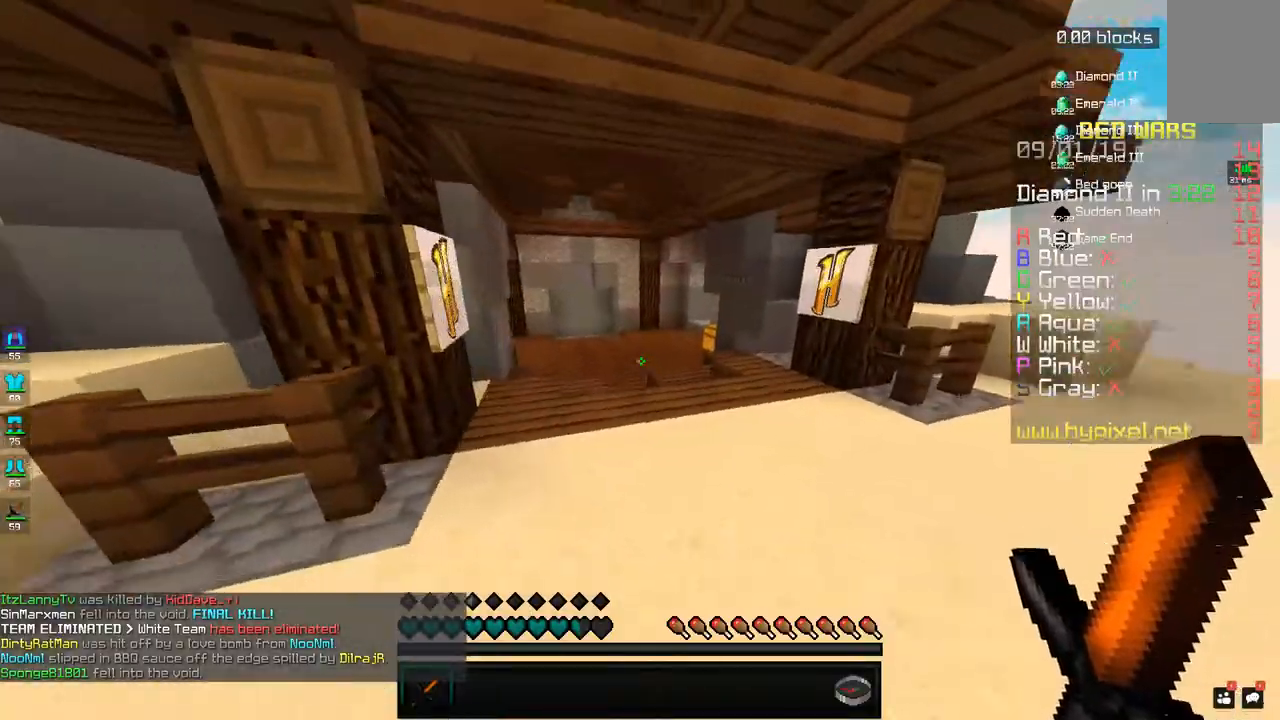
{"keys": ["w"], "mouse": [], "events": [[50, "d", "up"]]}
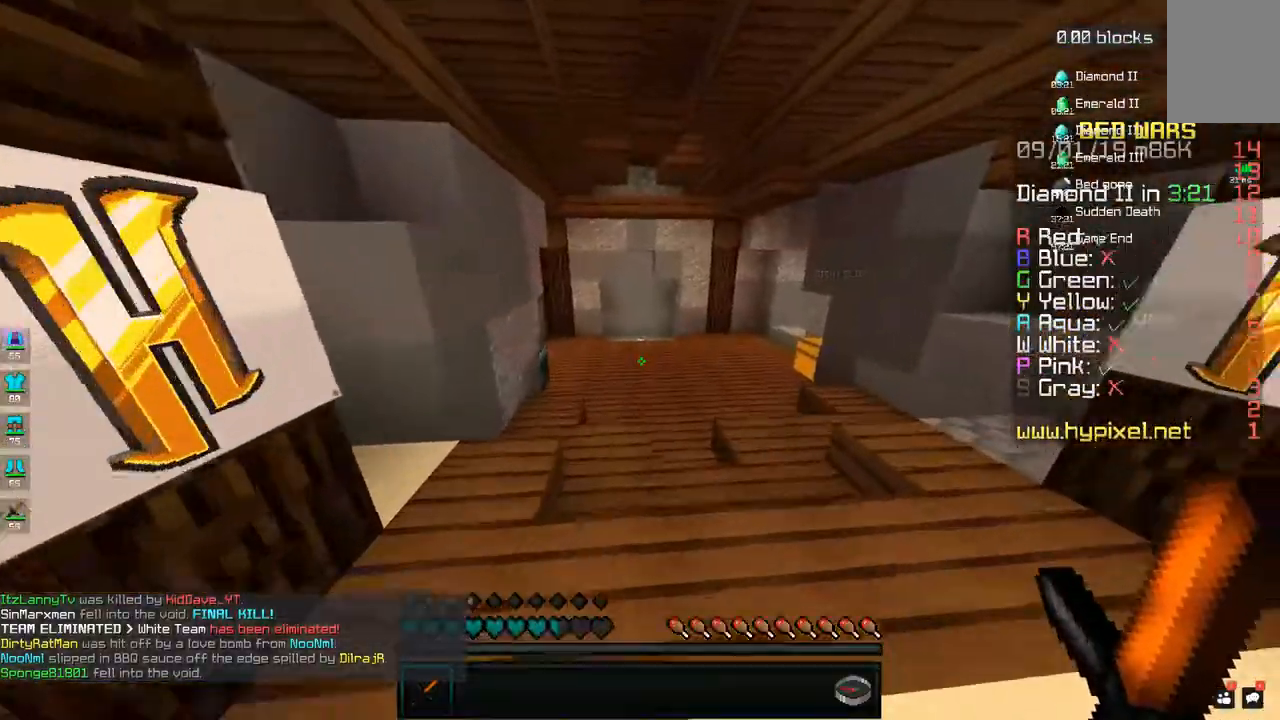
{"keys": ["w"], "mouse": [], "events": [[83, "space", "down"], [250, "space", "up"]]}
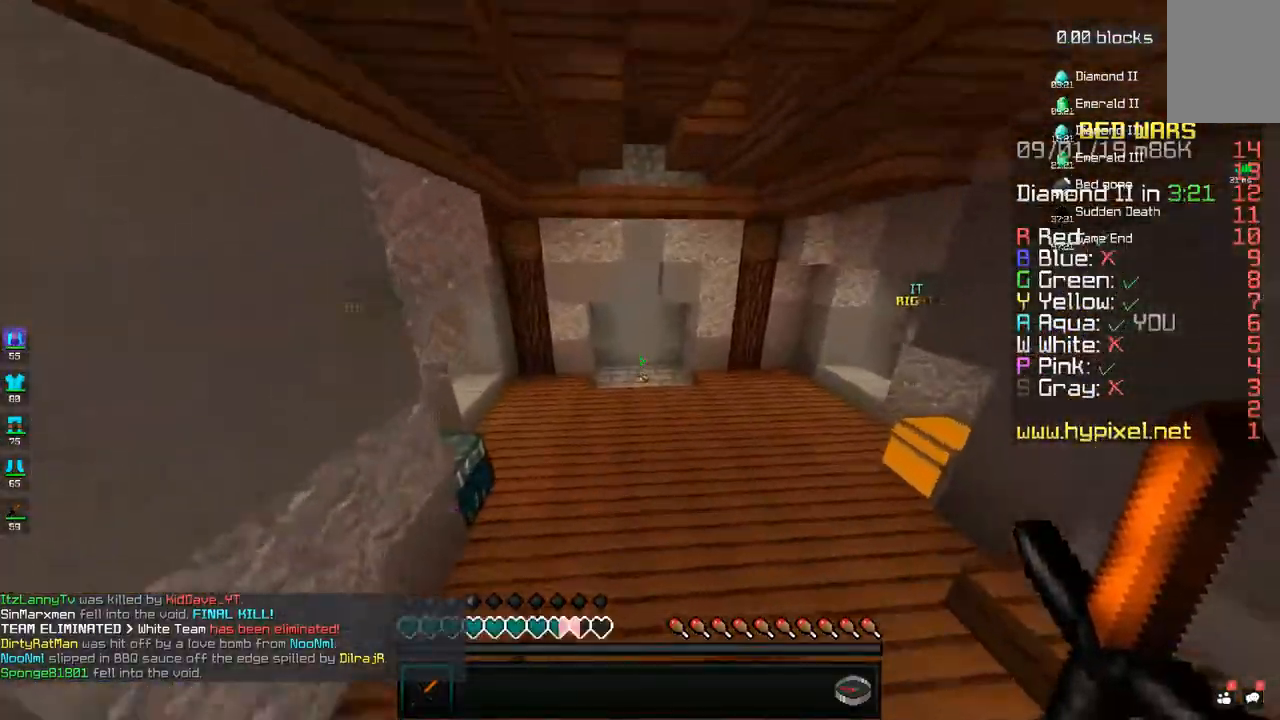
{"keys": ["w"], "mouse": [], "events": [[183, "space", "down"], [350, "space", "up"]]}
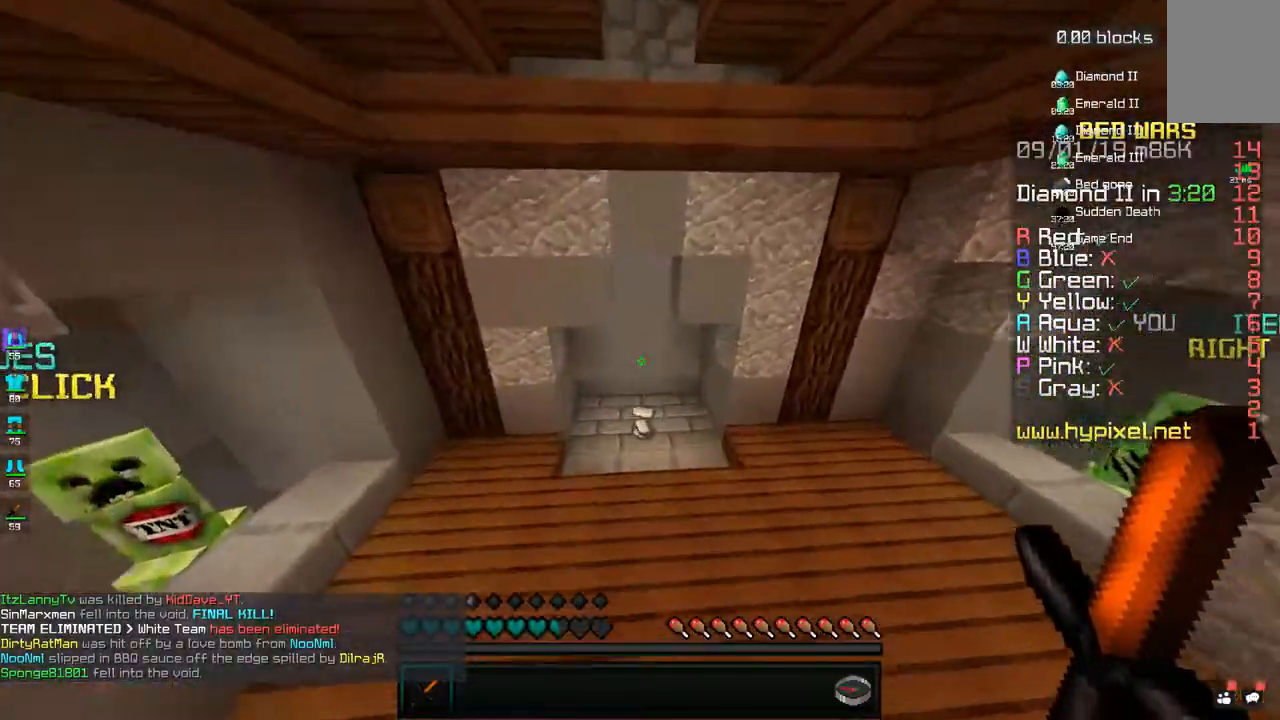
{"keys": ["a", "w"], "mouse": [], "events": [[433, "a", "down"]]}
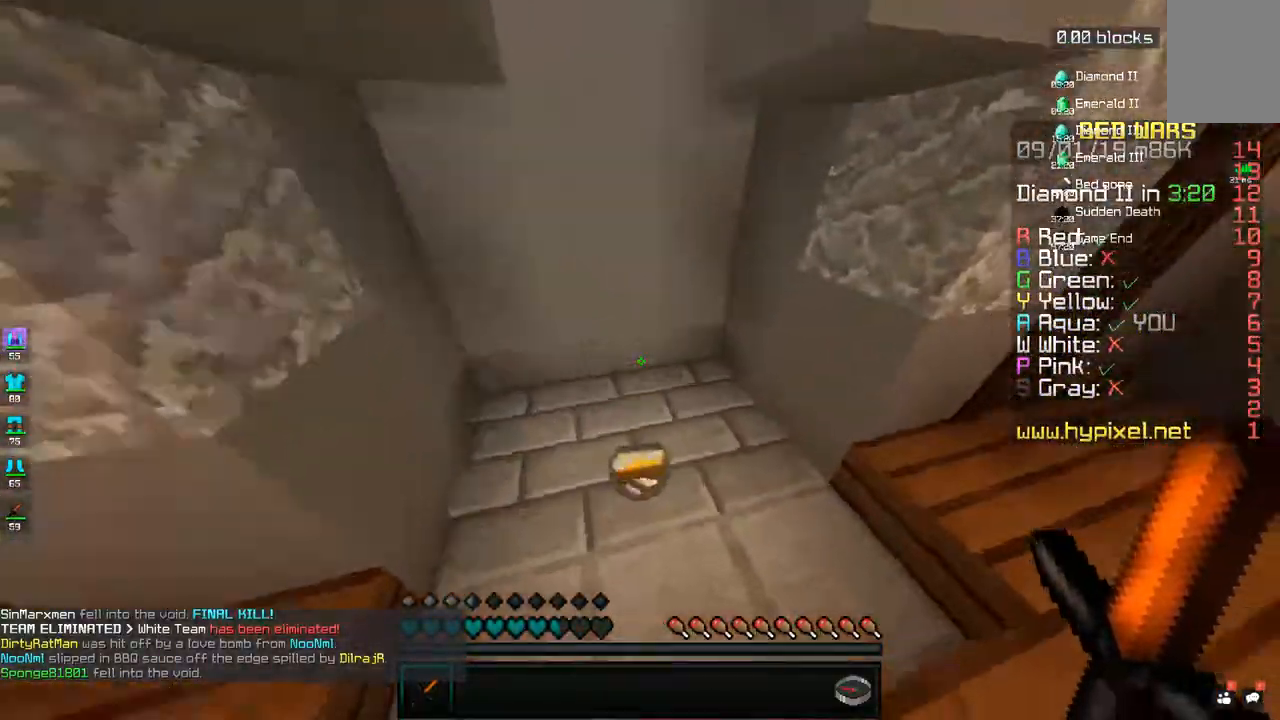
{"keys": ["d", "w"], "mouse": [], "events": [[217, "a", "up"], [333, "d", "down"]]}
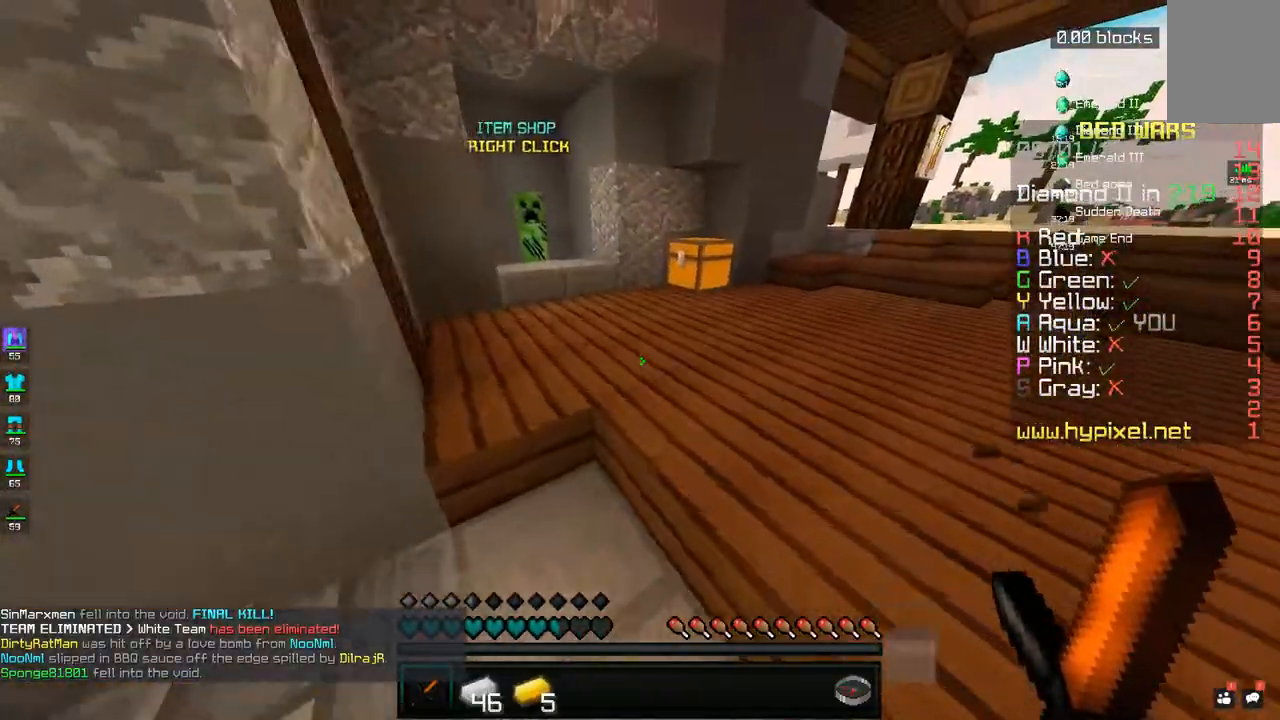
{"keys": ["a", "w"], "mouse": [], "events": [[133, "space", "down"], [250, "d", "up"], [350, "space", "up"], [383, "a", "down"]]}
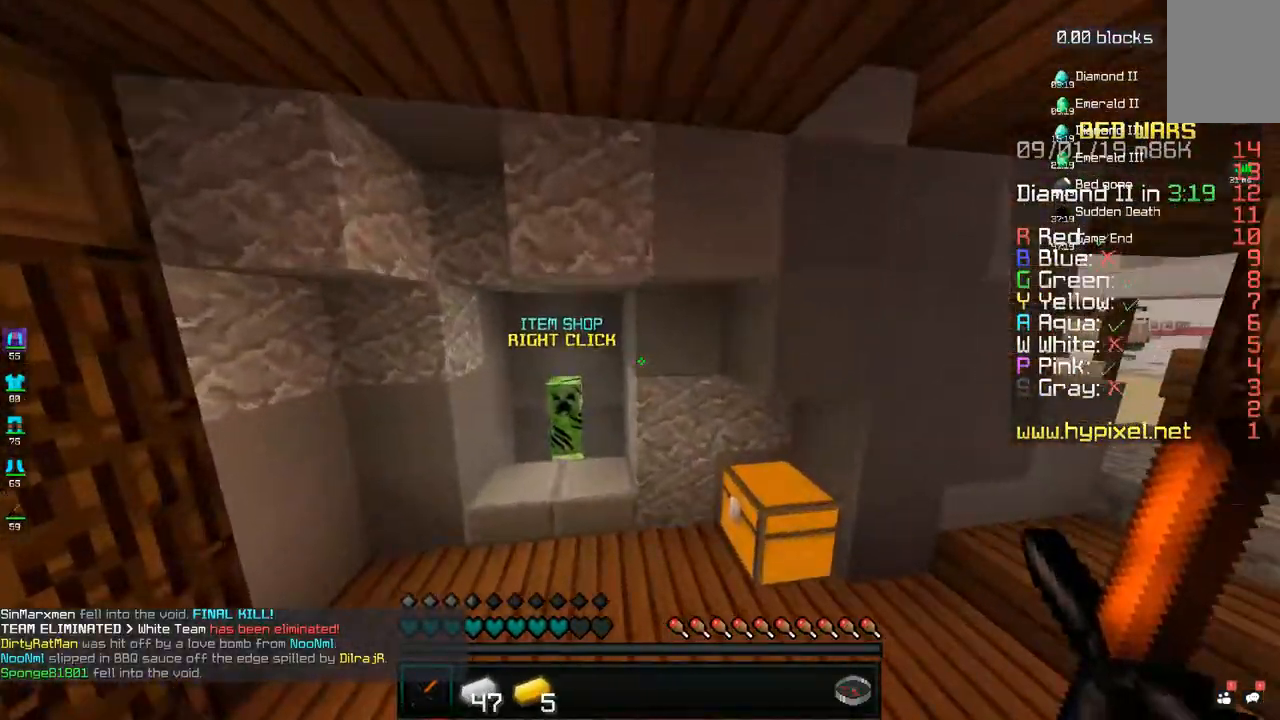
{"keys": ["w"], "mouse": ["right"], "events": [[67, "a", "up"], [183, "a", "down"], [483, "mouse_right", "down"], [500, "a", "up"]]}
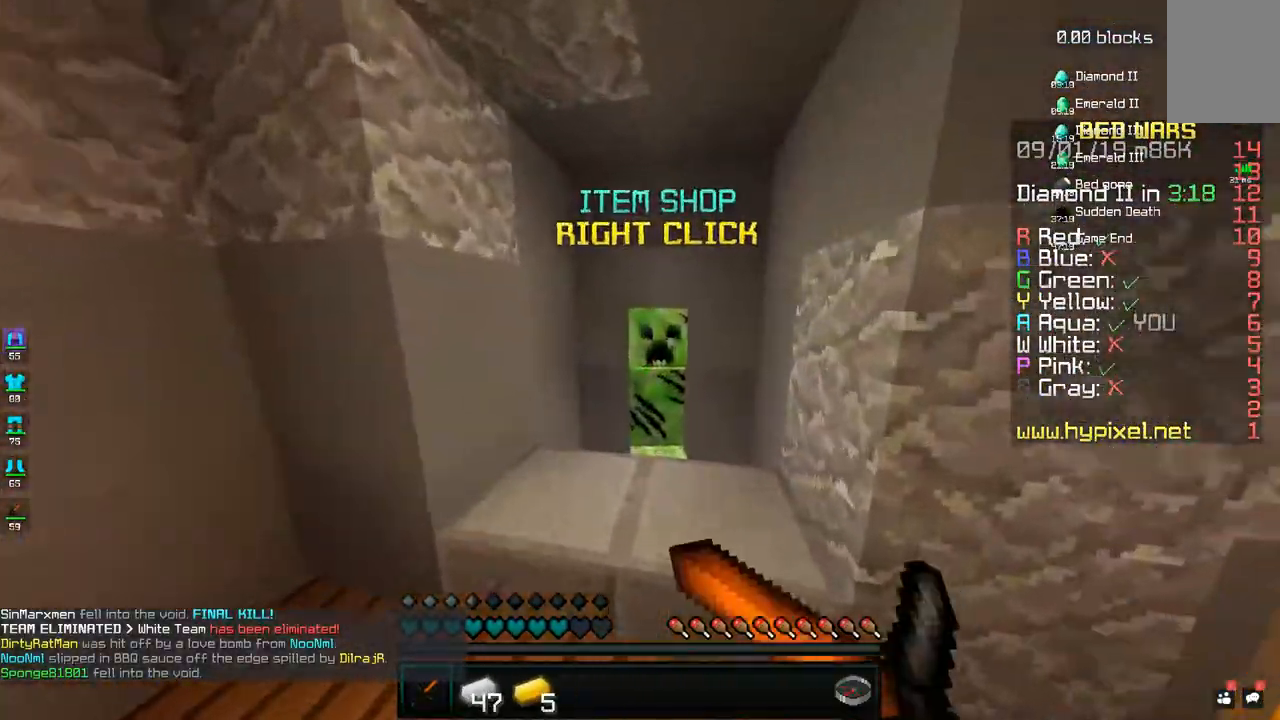
{"keys": [], "mouse": [], "events": [[50, "mouse_right", "up"], [167, "w", "up"]]}
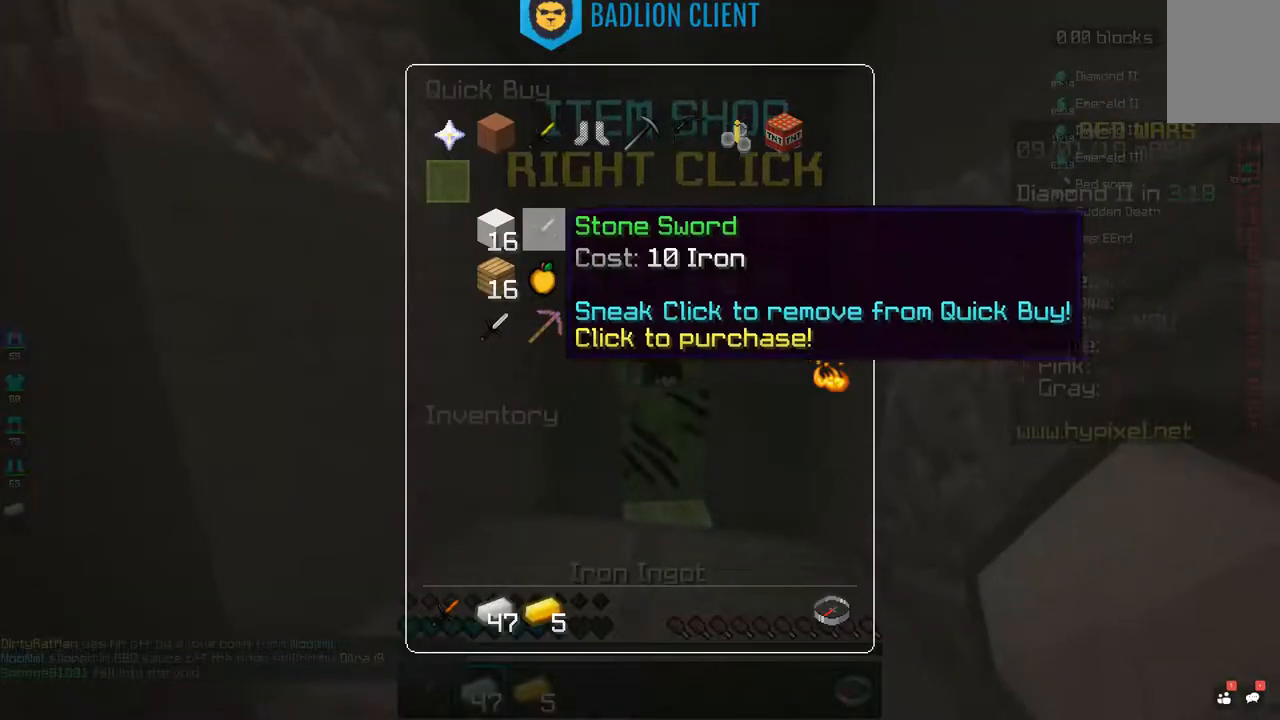
{"keys": [], "mouse": [], "events": []}
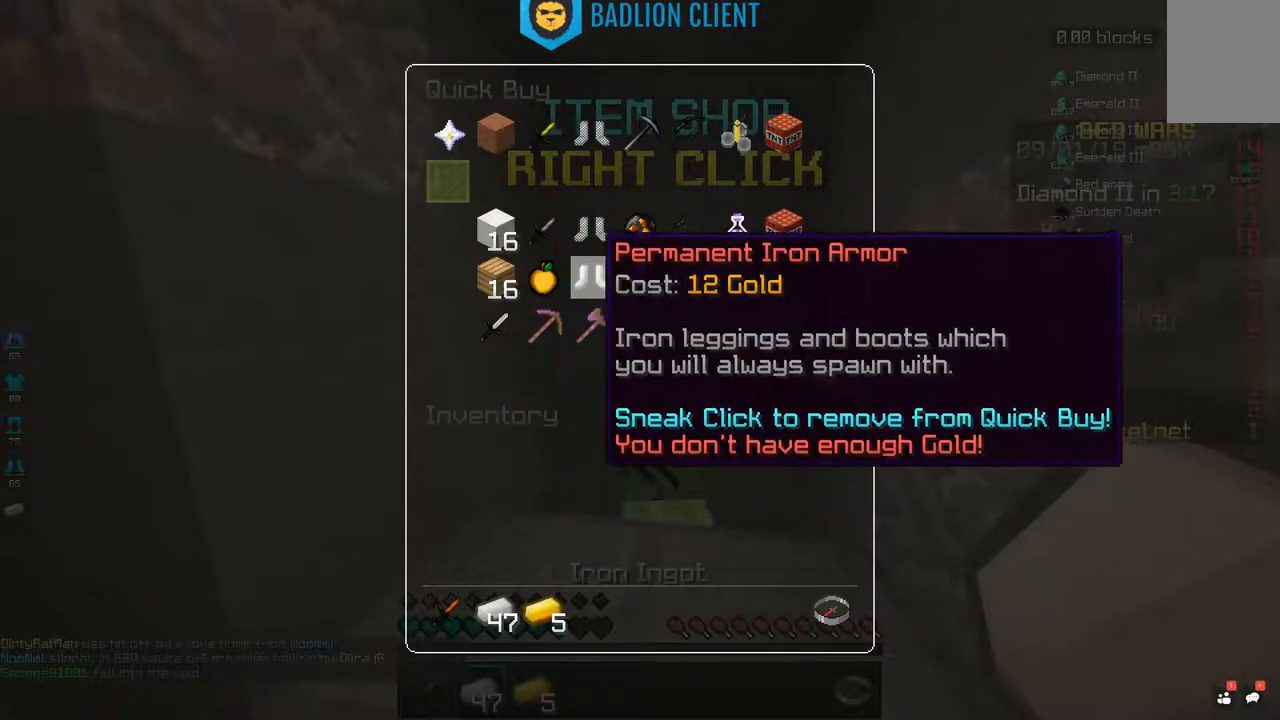
{"keys": [], "mouse": [], "events": []}
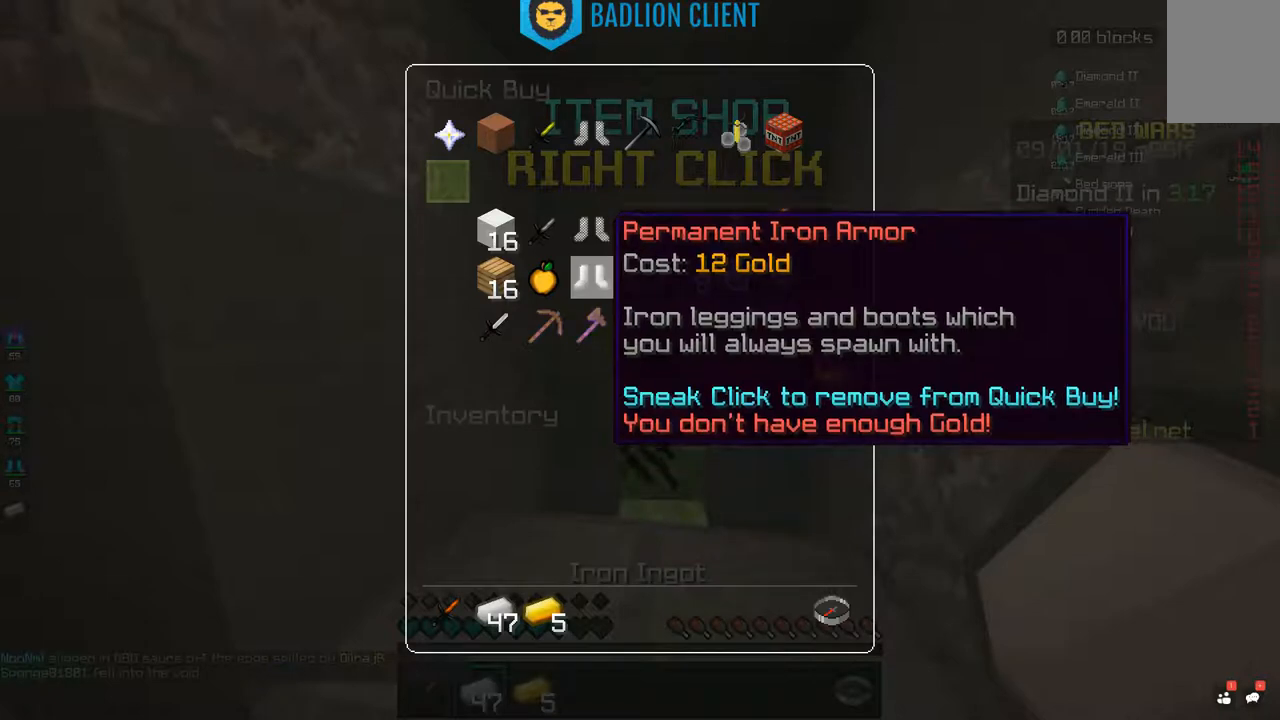
{"keys": [], "mouse": [], "events": []}
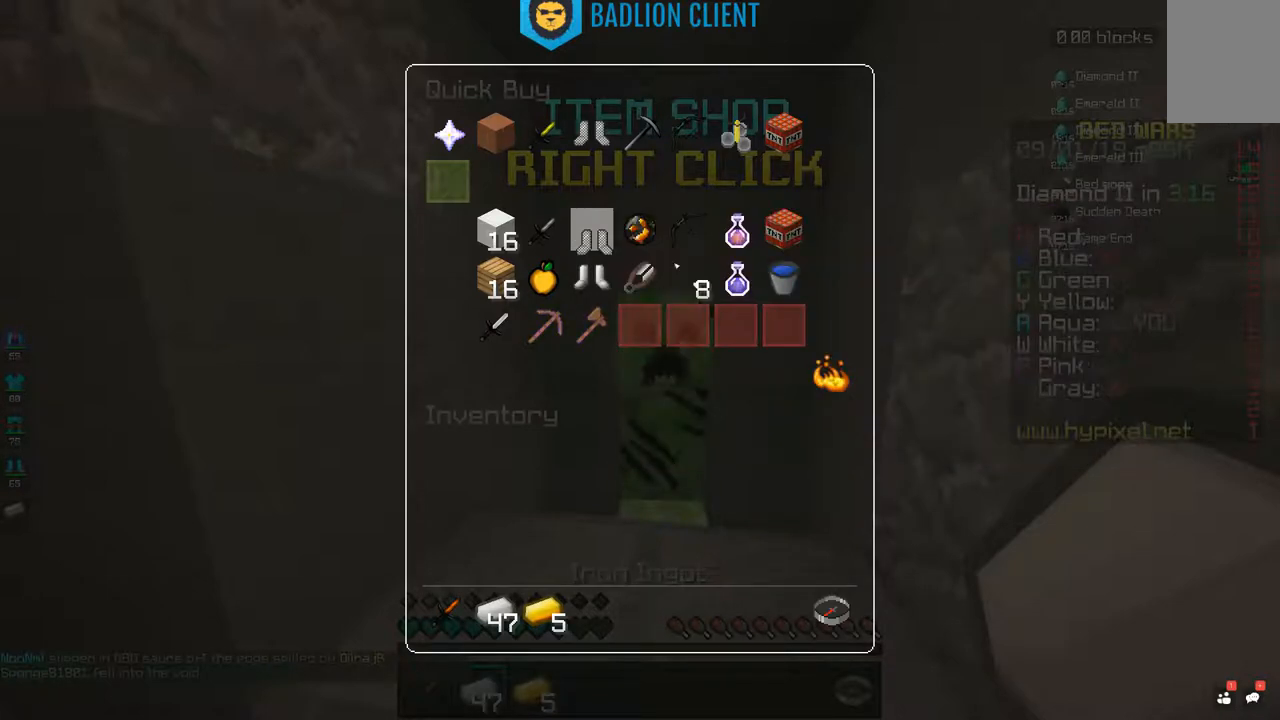
{"keys": [], "mouse": [], "events": []}
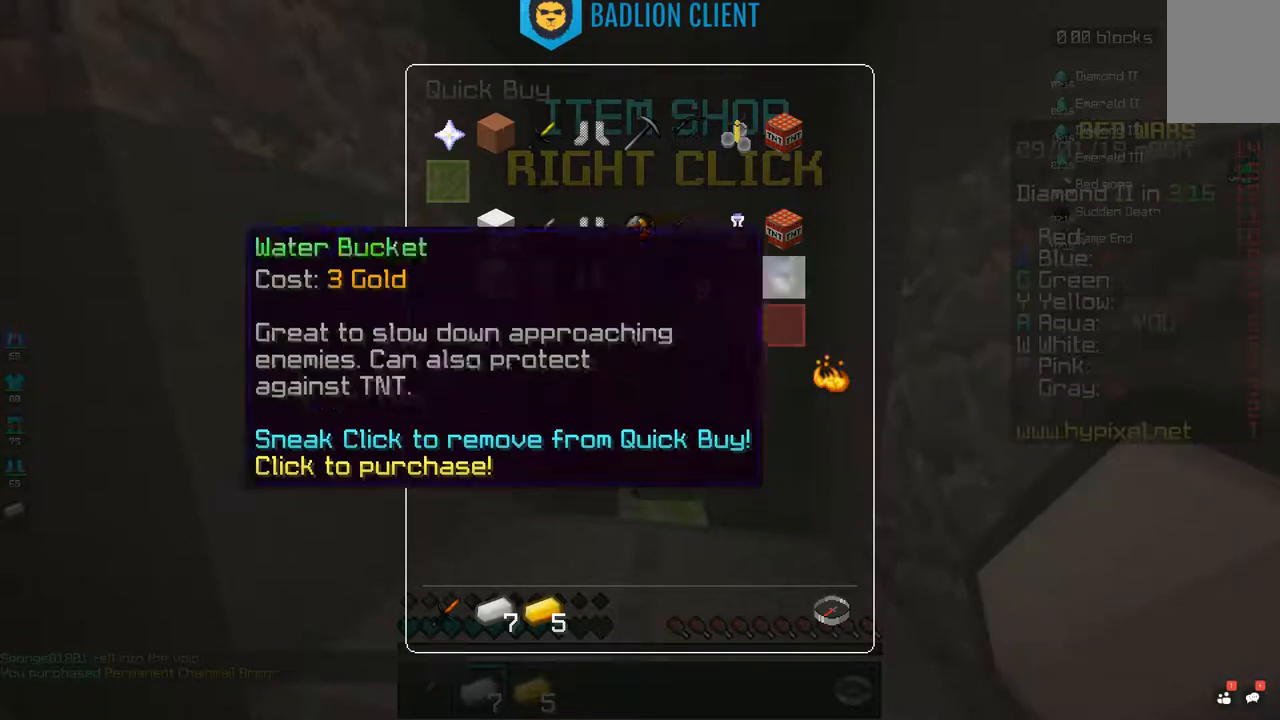
{"keys": [], "mouse": [], "events": []}
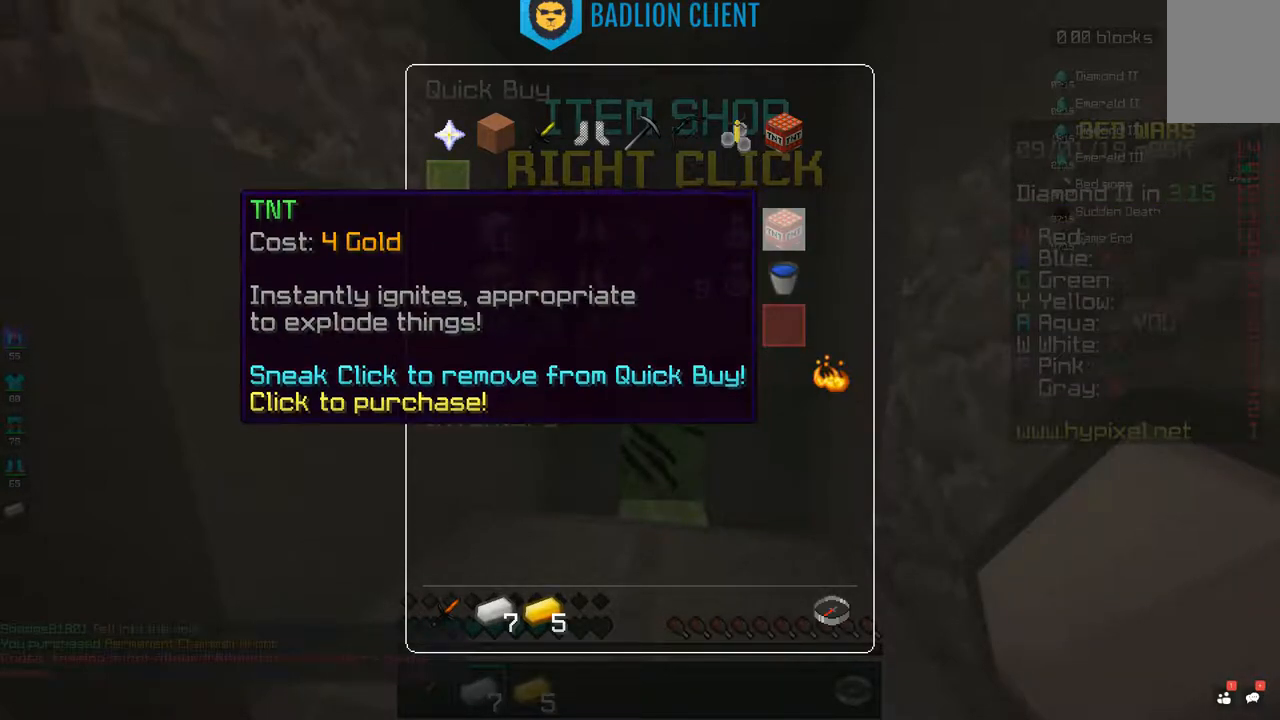
{"keys": [], "mouse": [], "events": []}
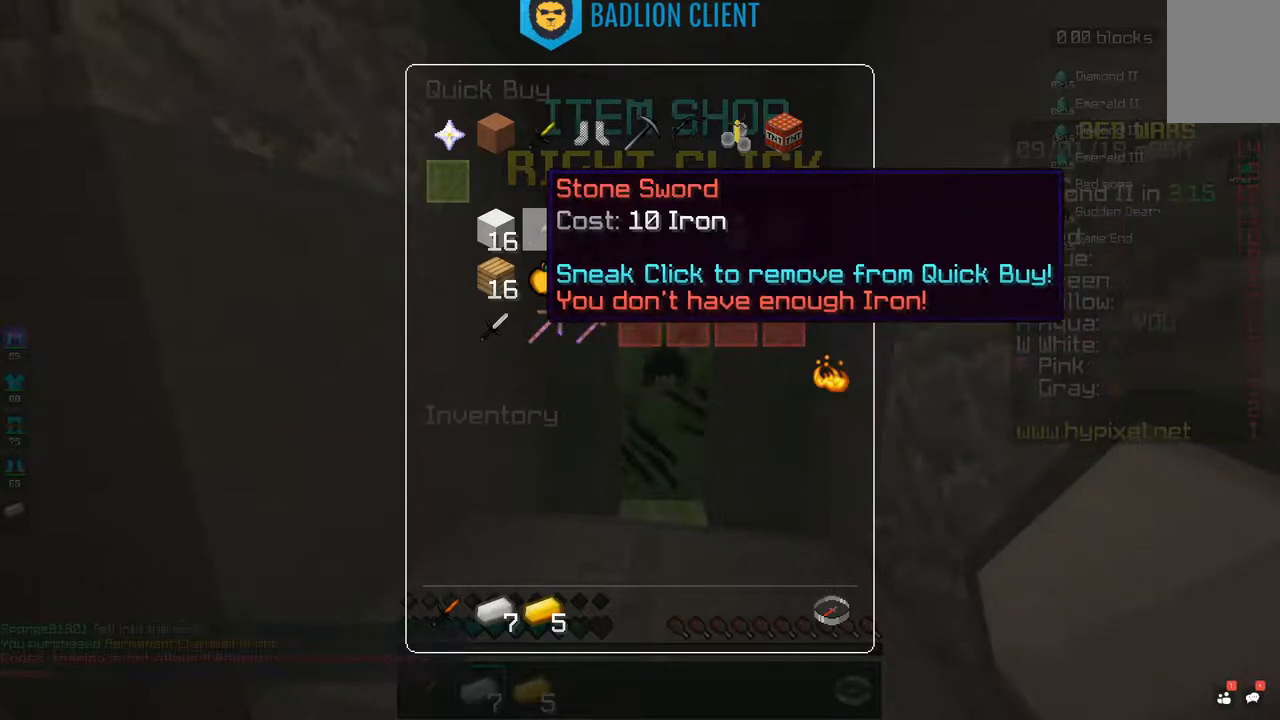
{"keys": [], "mouse": [], "events": []}
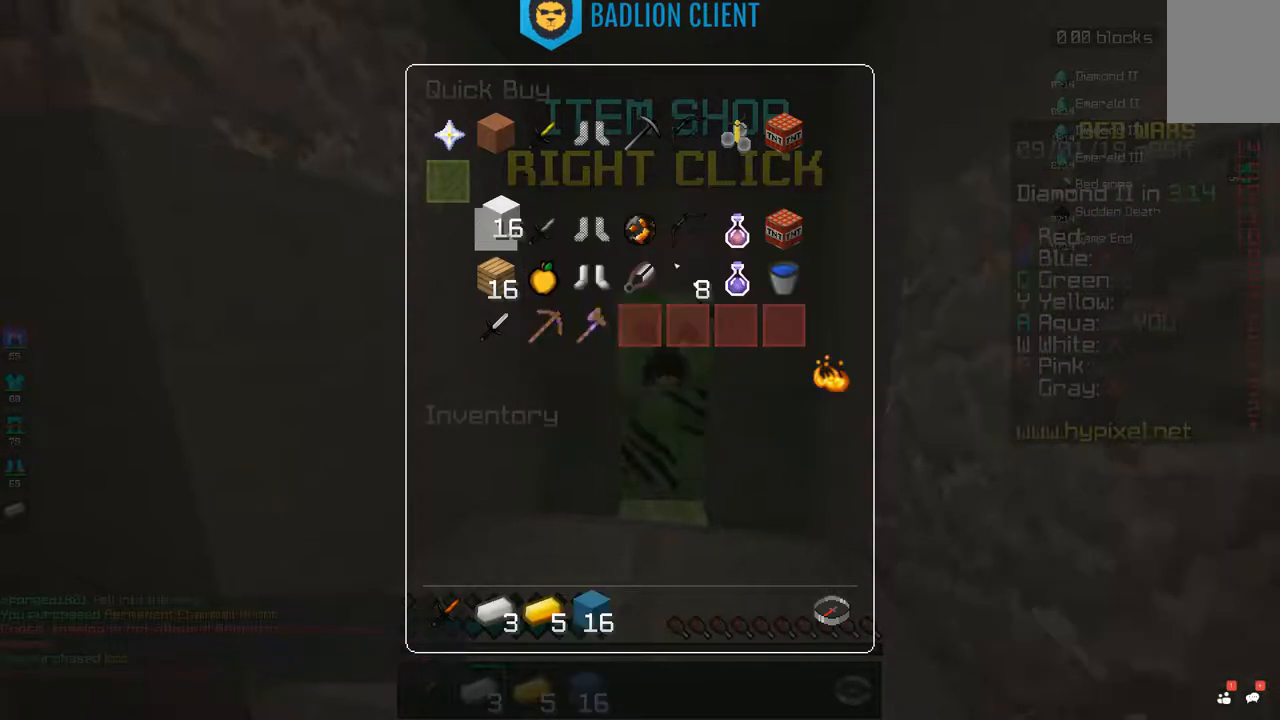
{"keys": [], "mouse": [], "events": []}
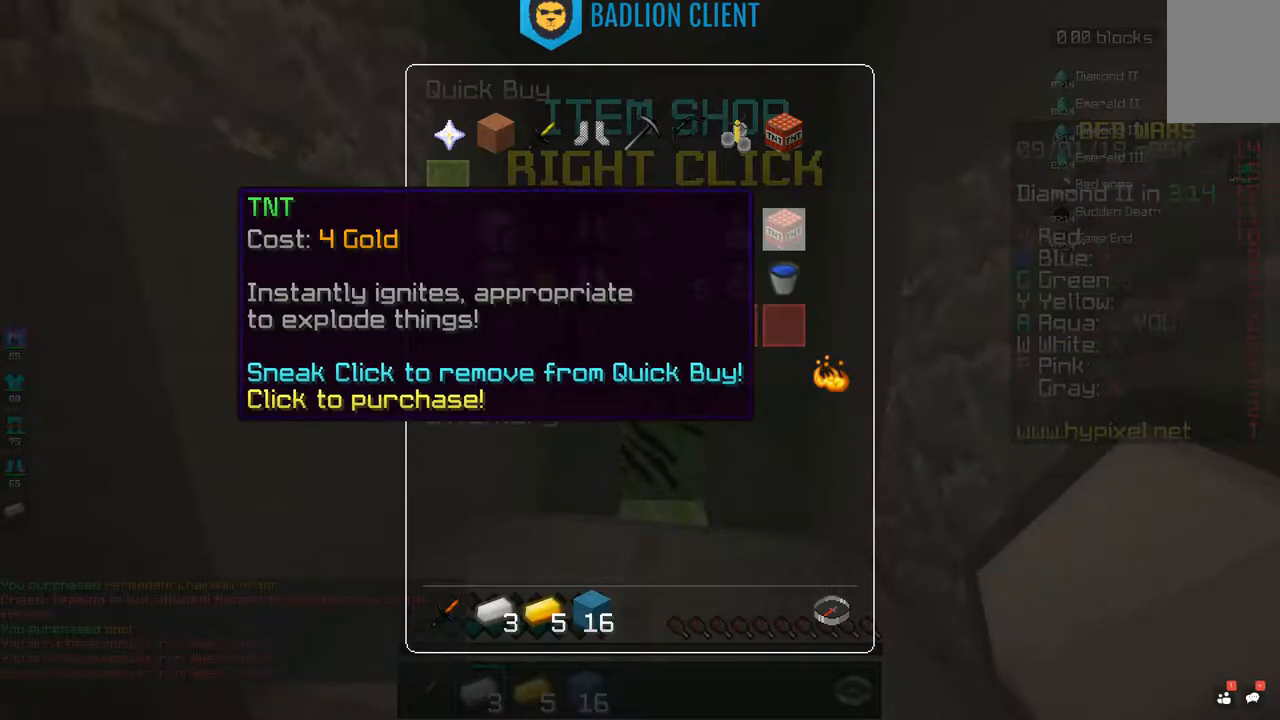
{"keys": ["w"], "mouse": [], "events": [[483, "w", "down"]]}
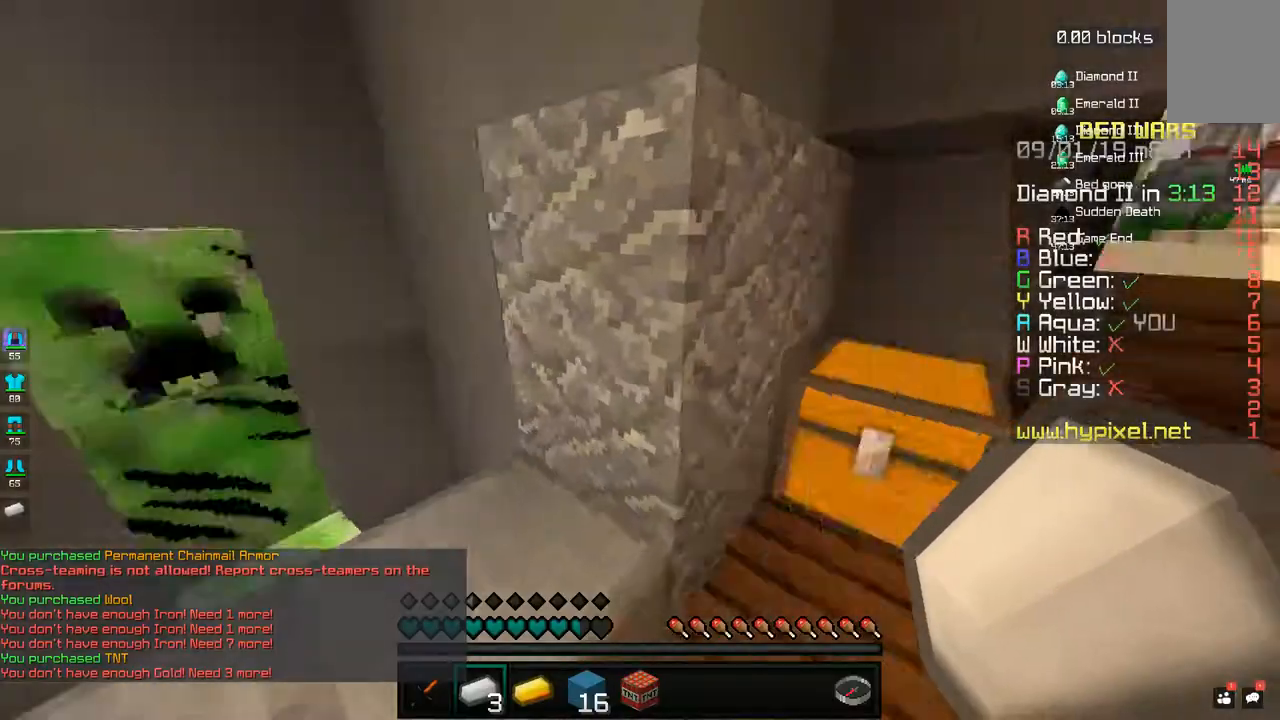
{"keys": ["space", "w"], "mouse": [], "events": [[33, "d", "down"], [350, "space", "down"], [400, "d", "up"]]}
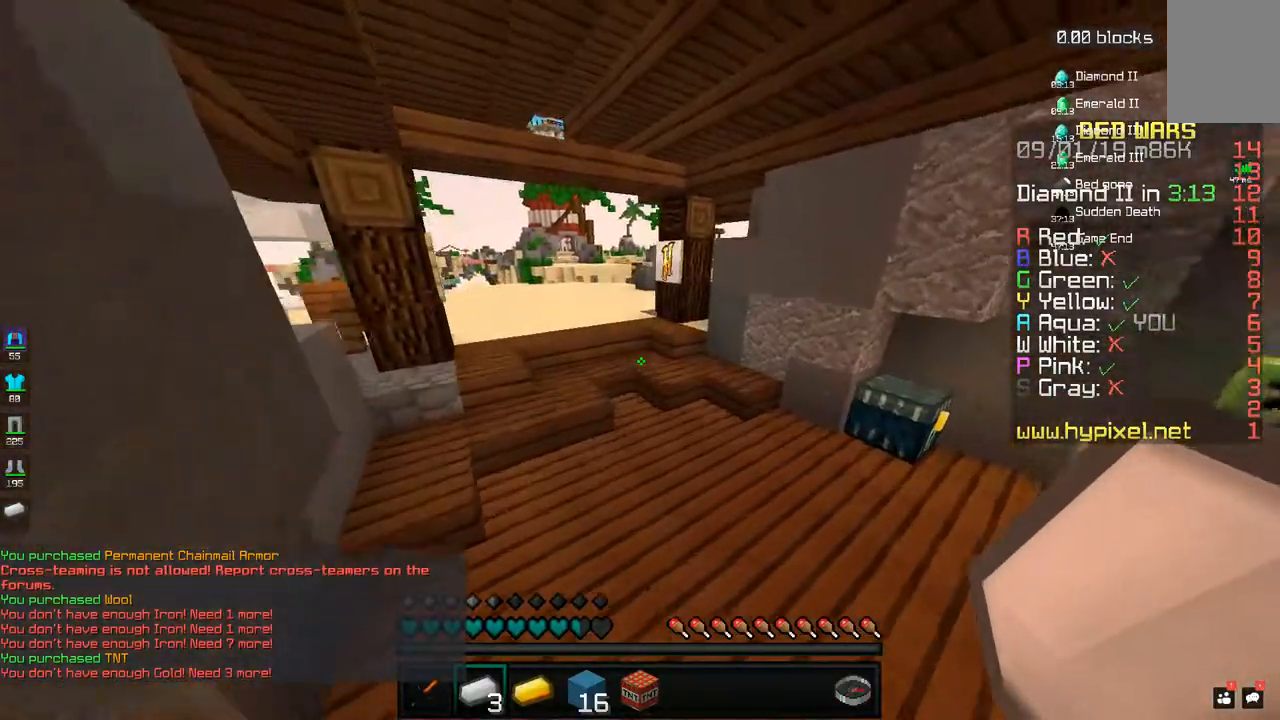
{"keys": ["space", "w"], "mouse": [], "events": [[50, "space", "up"], [483, "space", "down"]]}
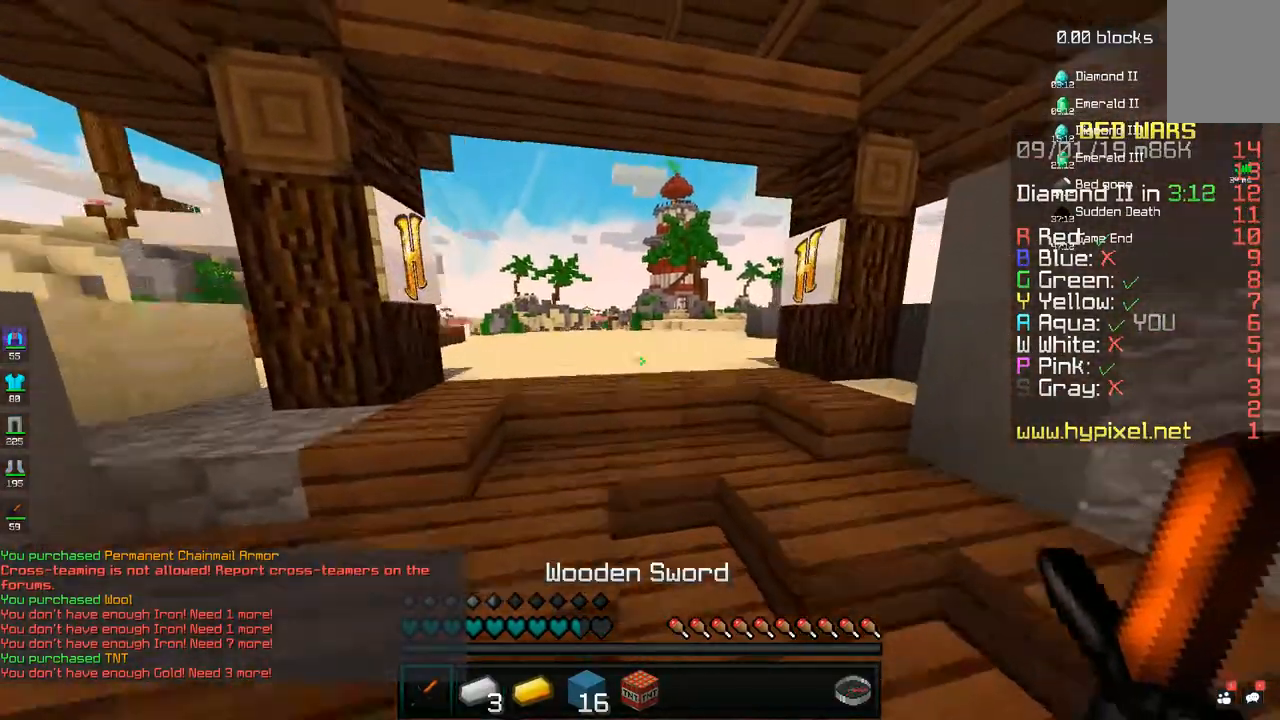
{"keys": ["space", "w"], "mouse": [], "events": [[200, "space", "up"], [483, "space", "down"]]}
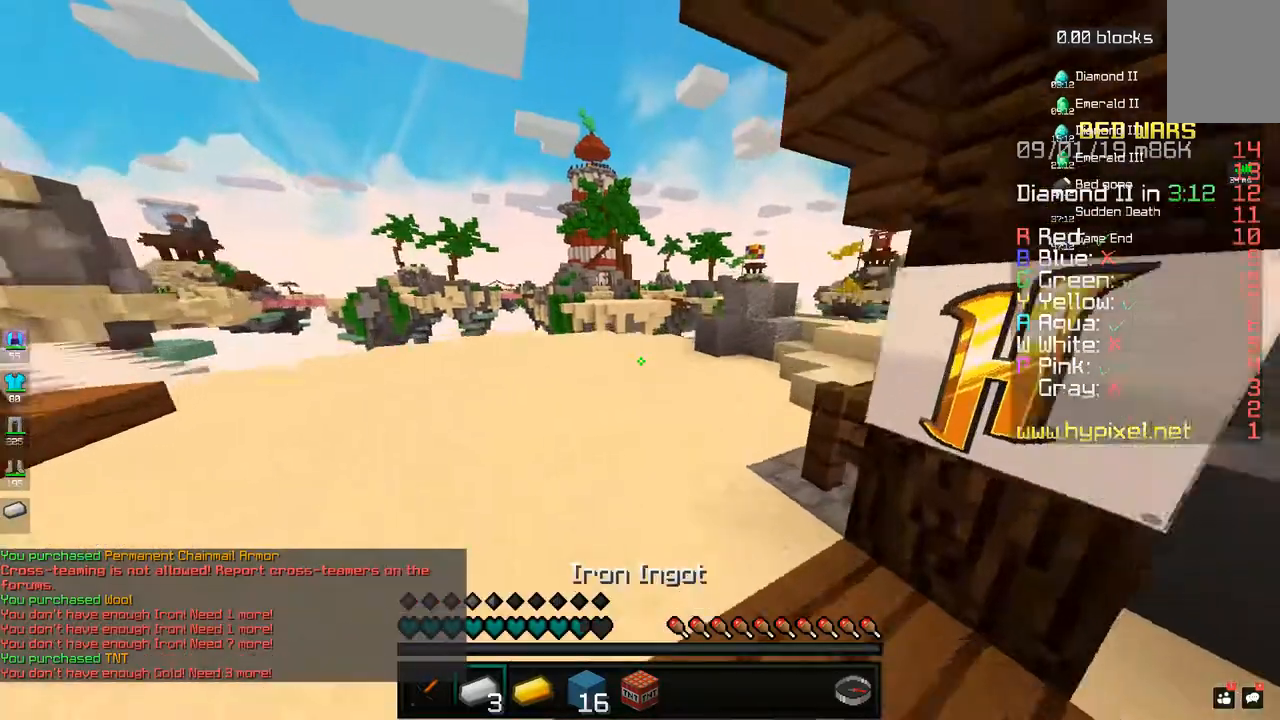
{"keys": ["a", "w"], "mouse": [], "events": [[200, "space", "up"], [300, "a", "down"]]}
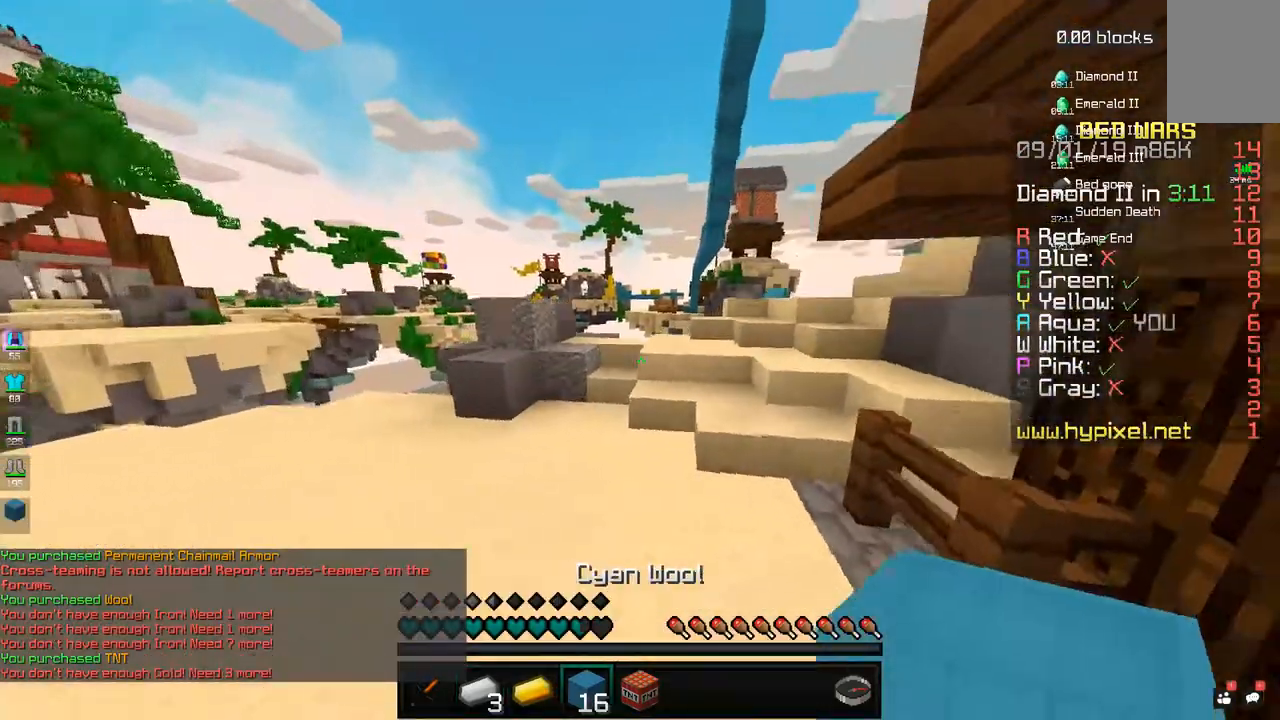
{"keys": ["d", "space", "w"], "mouse": [], "events": [[17, "a", "up"], [300, "space", "down"], [433, "d", "down"]]}
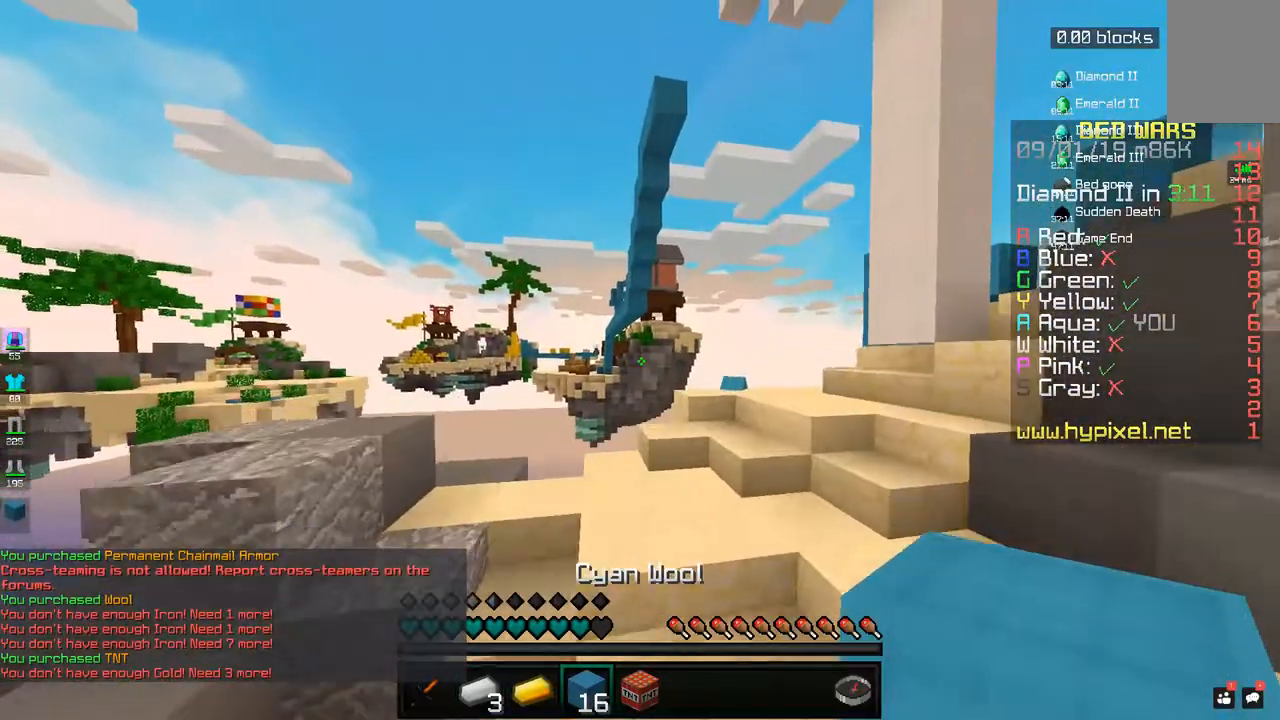
{"keys": ["d", "space", "w"], "mouse": [], "events": [[50, "space", "up"], [483, "space", "down"]]}